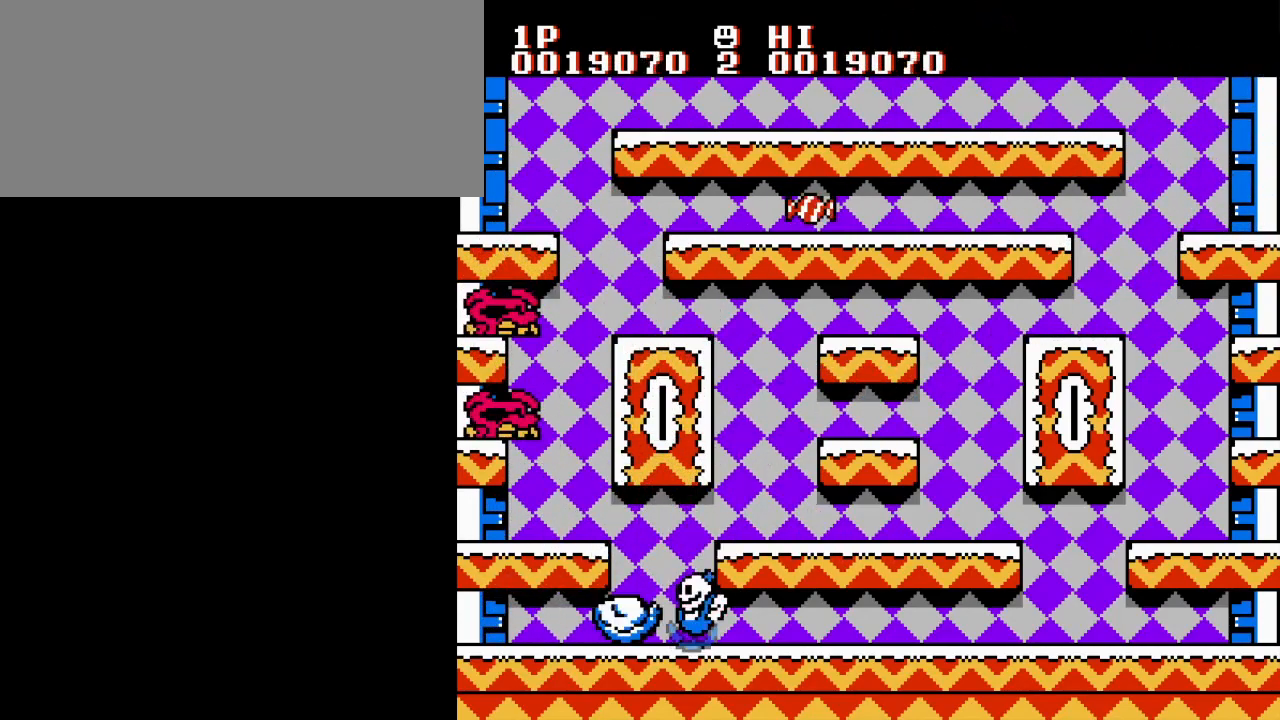
Gameplay with a controller (Nintendo layout); each line is a JSON object with the inputs held at the frame after it. "events" lists button and stick changes between this image and that frame as [ms after this image, input, new state], when the widget could be followed in between. Not read: L3 R3.
{"buttons": ["B", "DPAD_LEFT"], "events": [[50, "B", "up"], [133, "B", "down"], [233, "B", "up"], [267, "DPAD_LEFT", "down"], [300, "B", "down"], [400, "B", "up"], [467, "B", "down"]]}
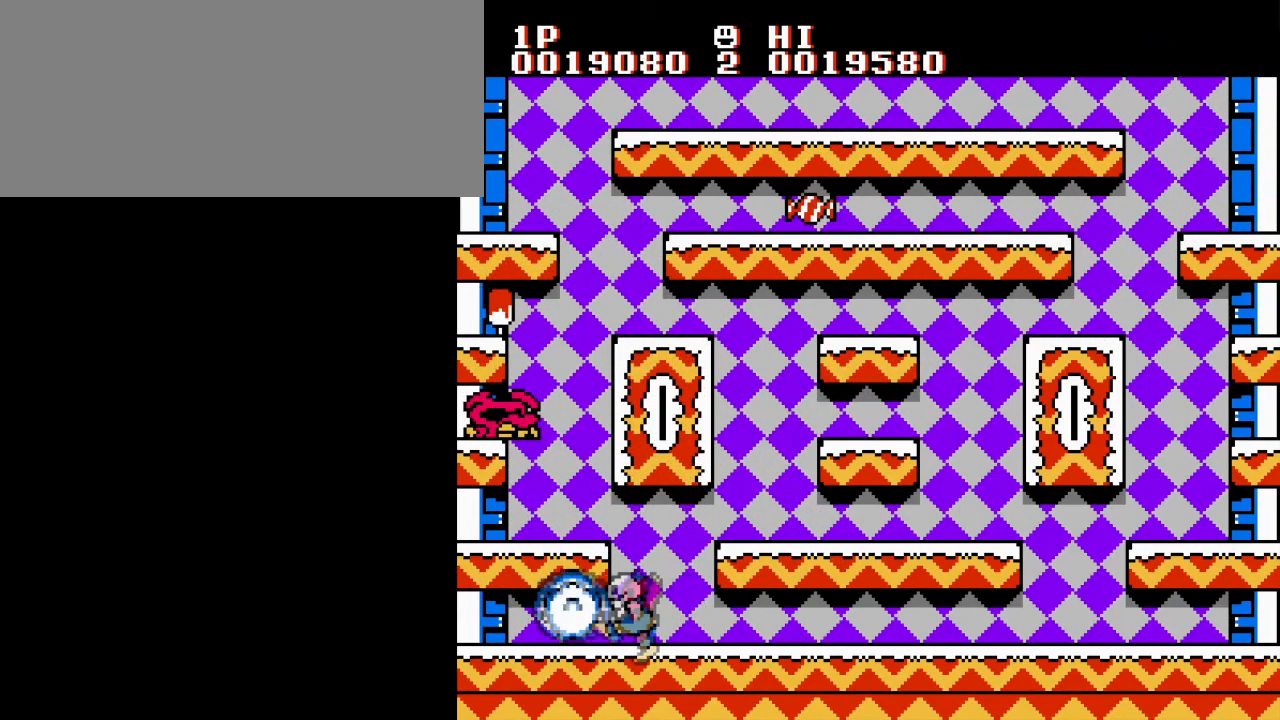
{"buttons": ["DPAD_LEFT"], "events": [[84, "B", "up"], [134, "A", "down"], [251, "A", "up"], [351, "DPAD_LEFT", "up"], [351, "DPAD_RIGHT", "down"], [468, "DPAD_LEFT", "down"], [468, "DPAD_RIGHT", "up"]]}
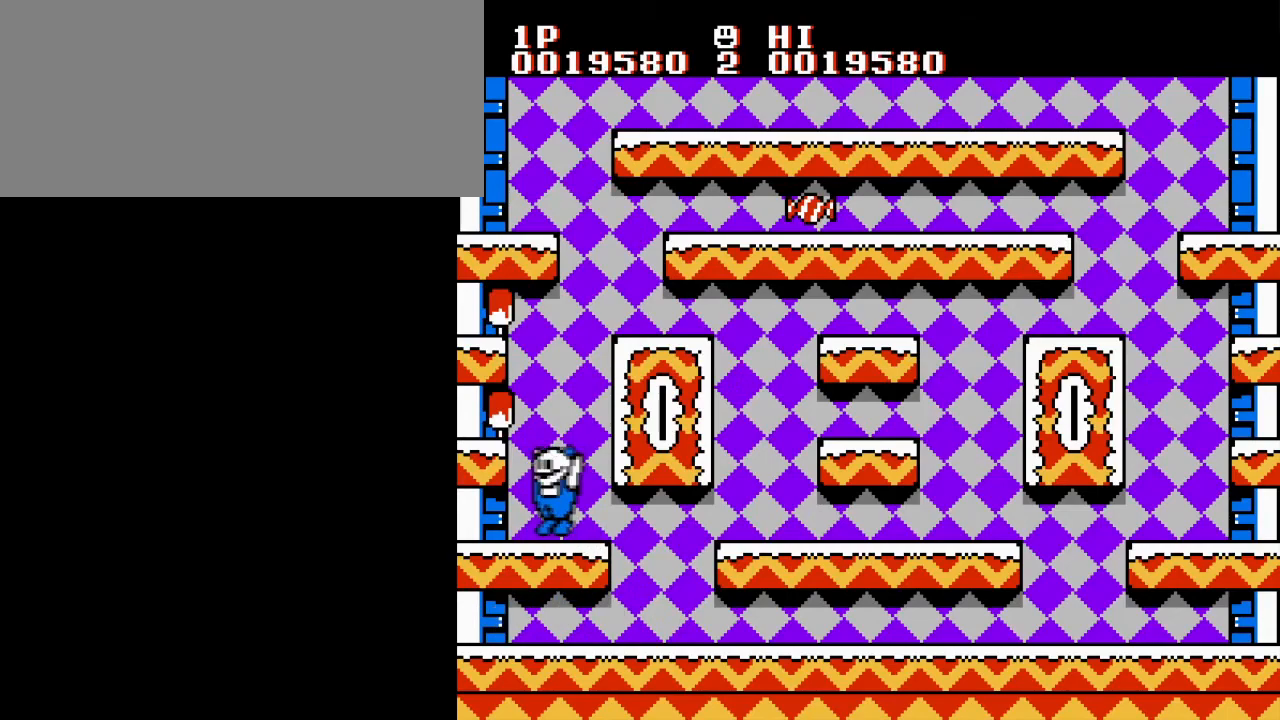
{"buttons": ["DPAD_UP", "DPAD_LEFT"], "events": [[117, "A", "down"], [167, "DPAD_RIGHT", "down"], [183, "DPAD_LEFT", "up"], [234, "A", "up"], [250, "DPAD_LEFT", "down"], [250, "DPAD_UP", "down"], [267, "DPAD_RIGHT", "up"], [317, "DPAD_UP", "up"], [384, "DPAD_UP", "down"]]}
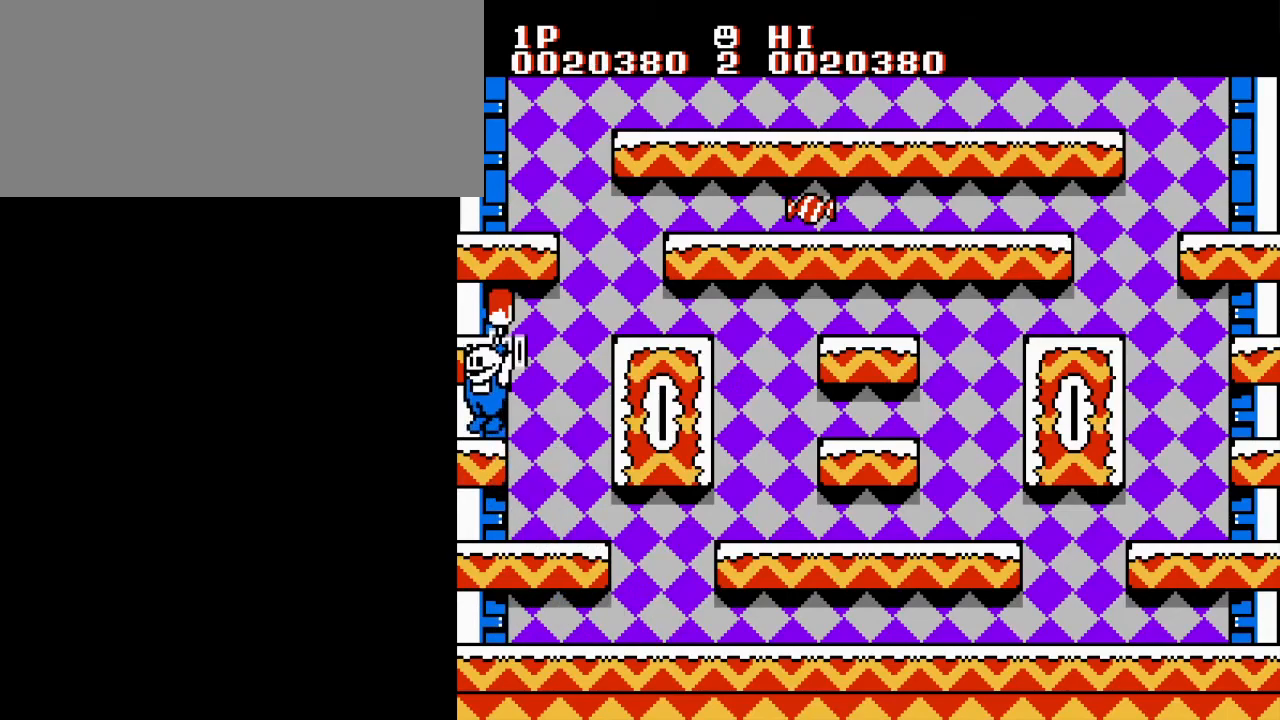
{"buttons": ["A", "DPAD_UP", "DPAD_RIGHT"], "events": [[50, "A", "down"], [101, "DPAD_LEFT", "up"], [101, "DPAD_RIGHT", "down"], [117, "DPAD_UP", "up"], [167, "DPAD_UP", "down"], [201, "A", "up"], [201, "DPAD_LEFT", "down"], [201, "DPAD_RIGHT", "up"], [451, "A", "down"], [501, "DPAD_LEFT", "up"], [501, "DPAD_RIGHT", "down"]]}
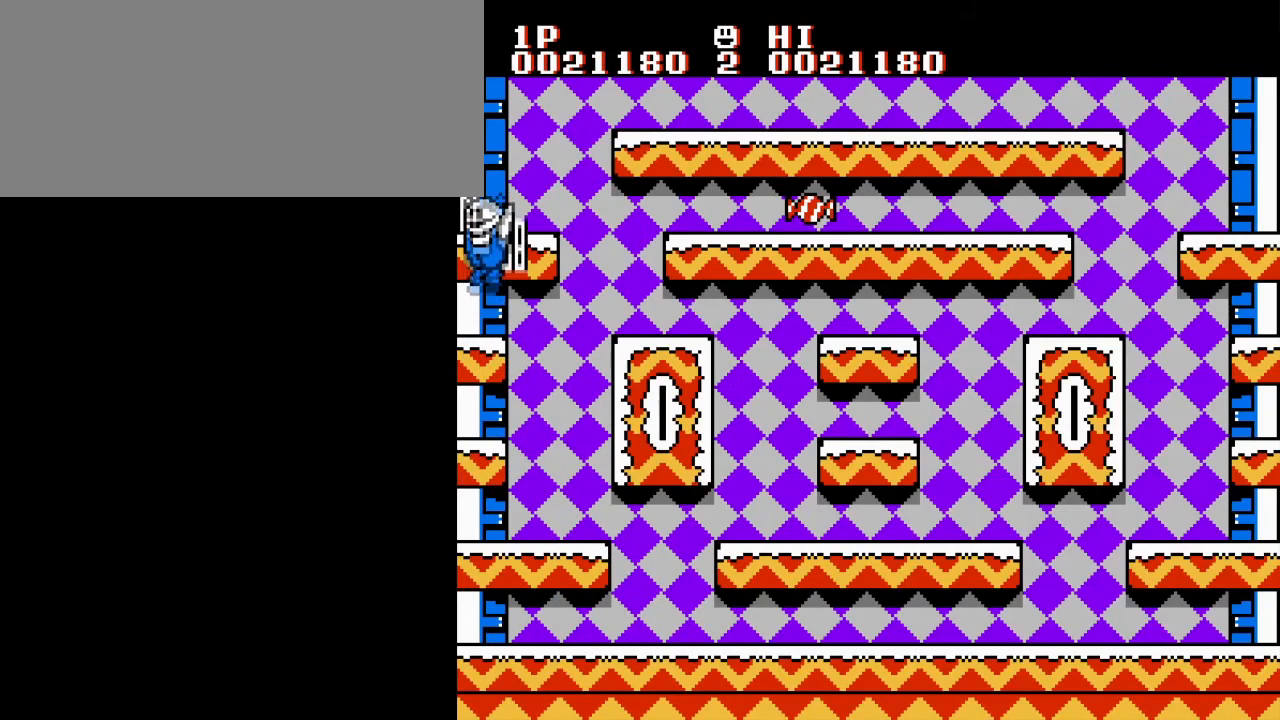
{"buttons": ["DPAD_RIGHT"], "events": [[17, "DPAD_UP", "up"], [133, "A", "up"]]}
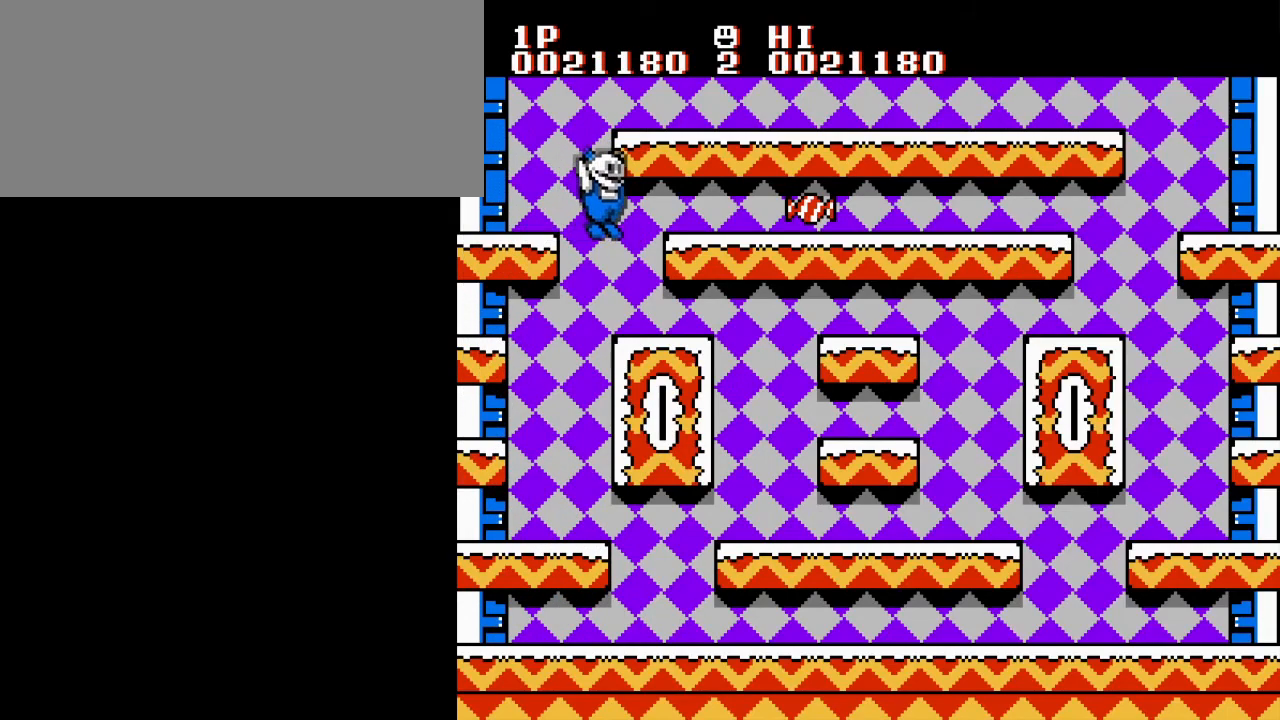
{"buttons": ["A", "DPAD_RIGHT"], "events": [[418, "A", "down"]]}
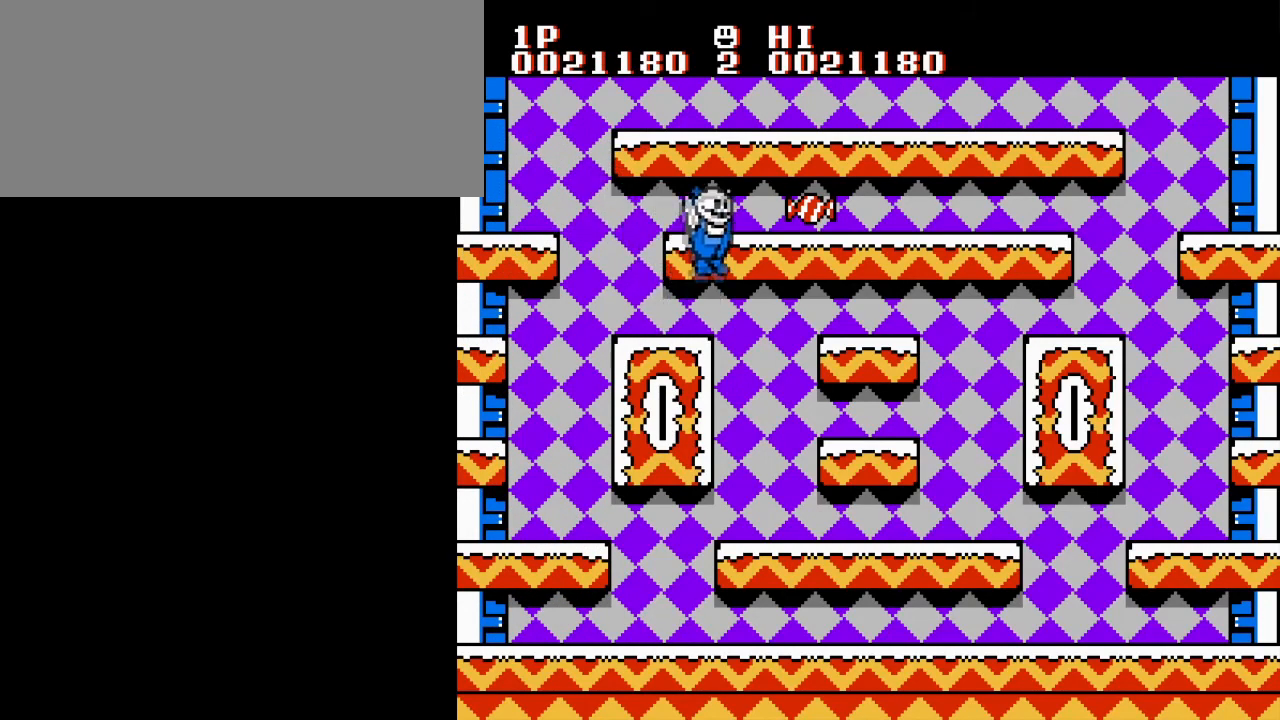
{"buttons": ["DPAD_RIGHT"], "events": [[117, "A", "up"]]}
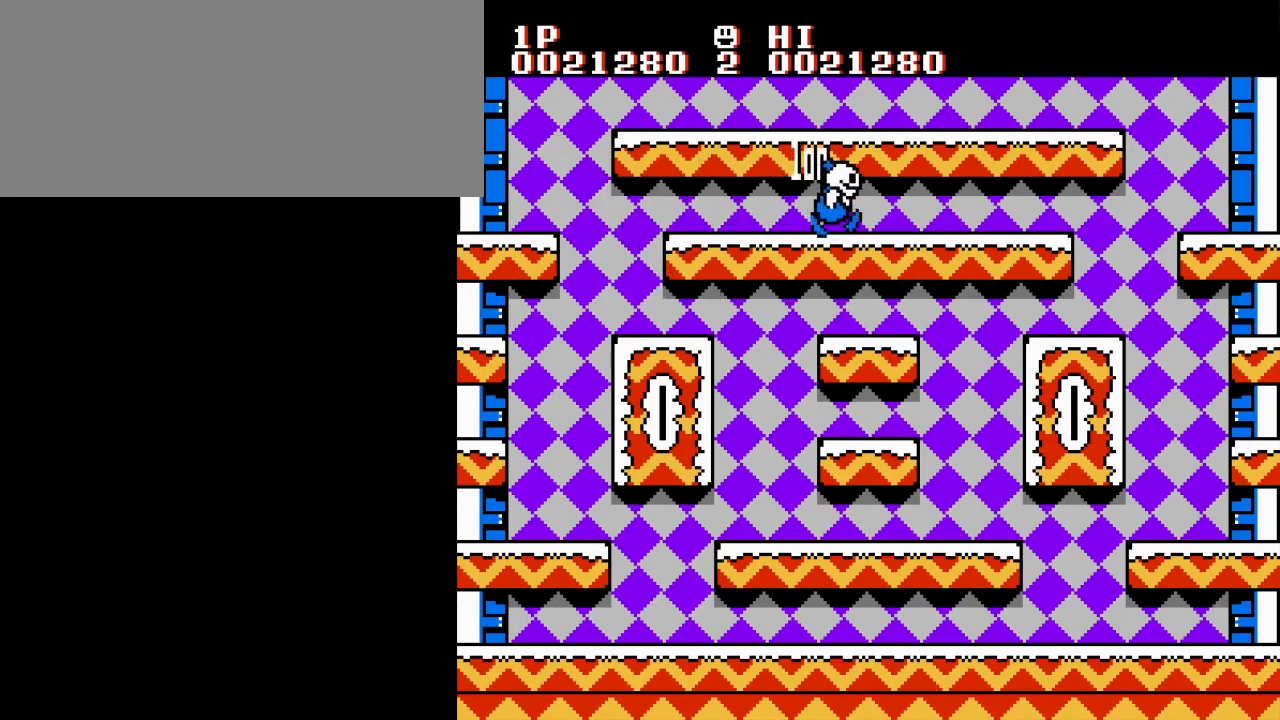
{"buttons": ["DPAD_RIGHT"], "events": [[67, "A", "down"], [234, "A", "up"]]}
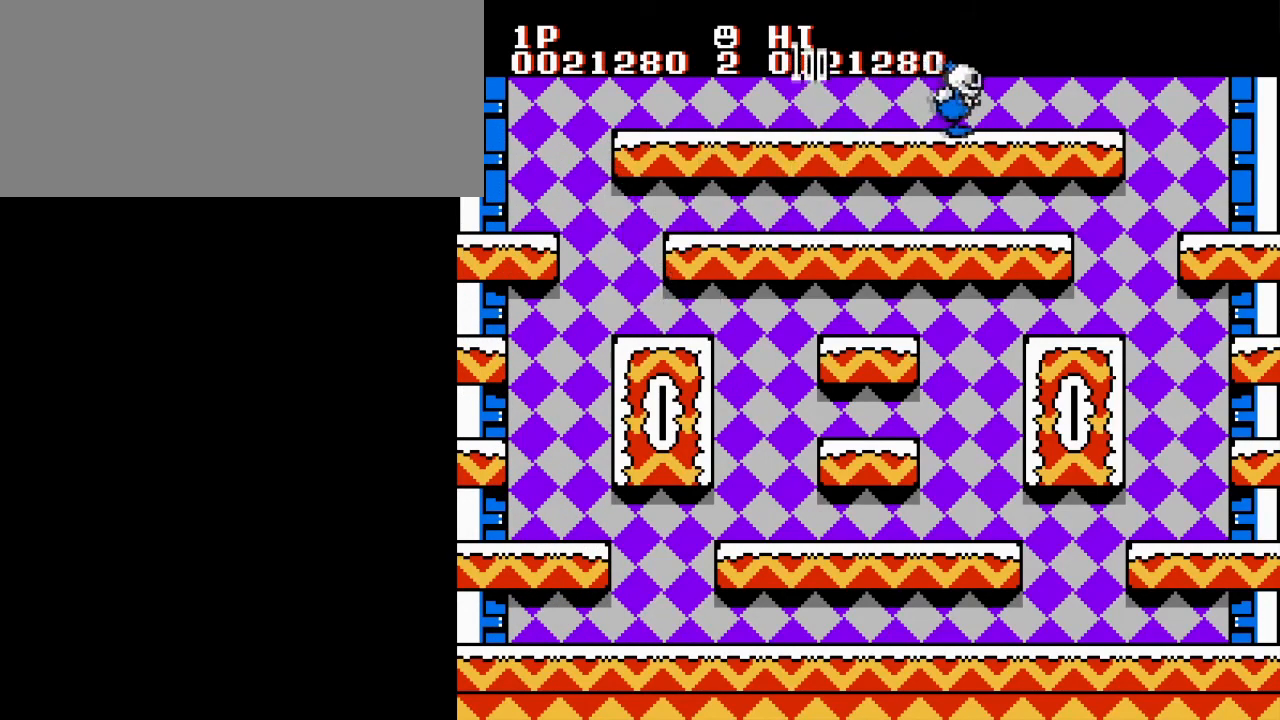
{"buttons": ["DPAD_RIGHT"], "events": []}
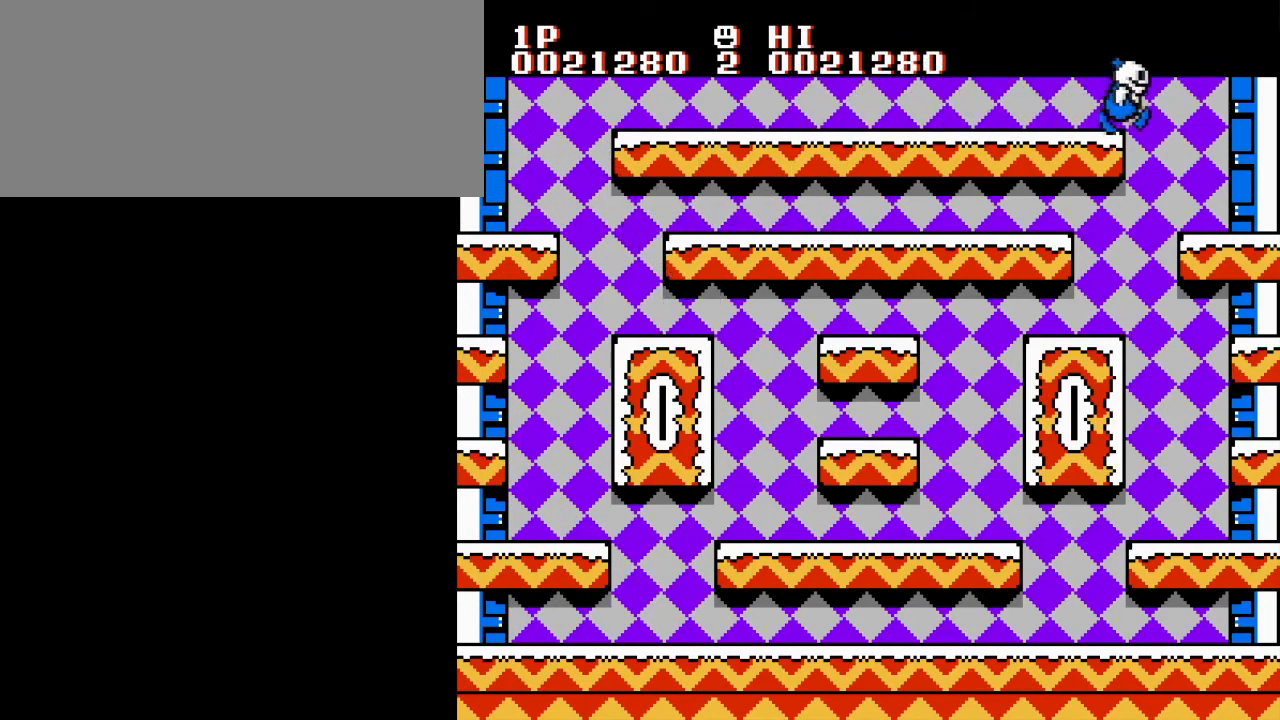
{"buttons": ["DPAD_RIGHT"], "events": []}
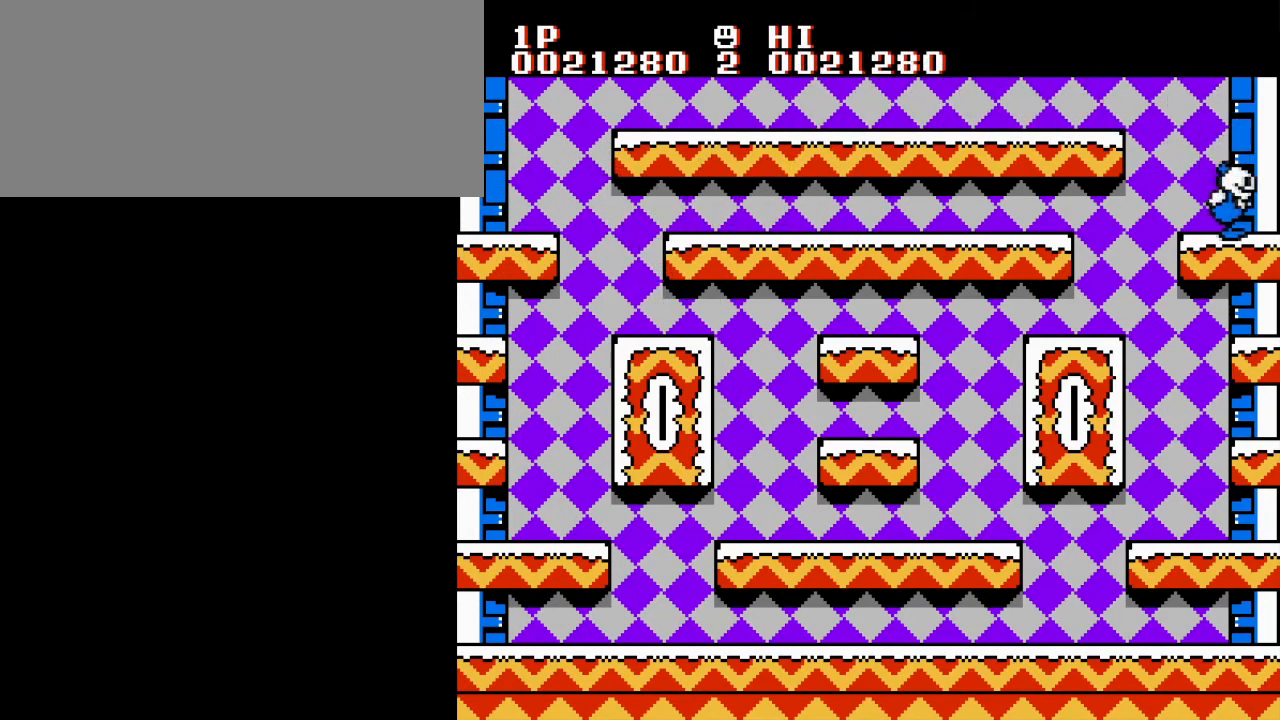
{"buttons": [], "events": [[33, "DPAD_RIGHT", "up"]]}
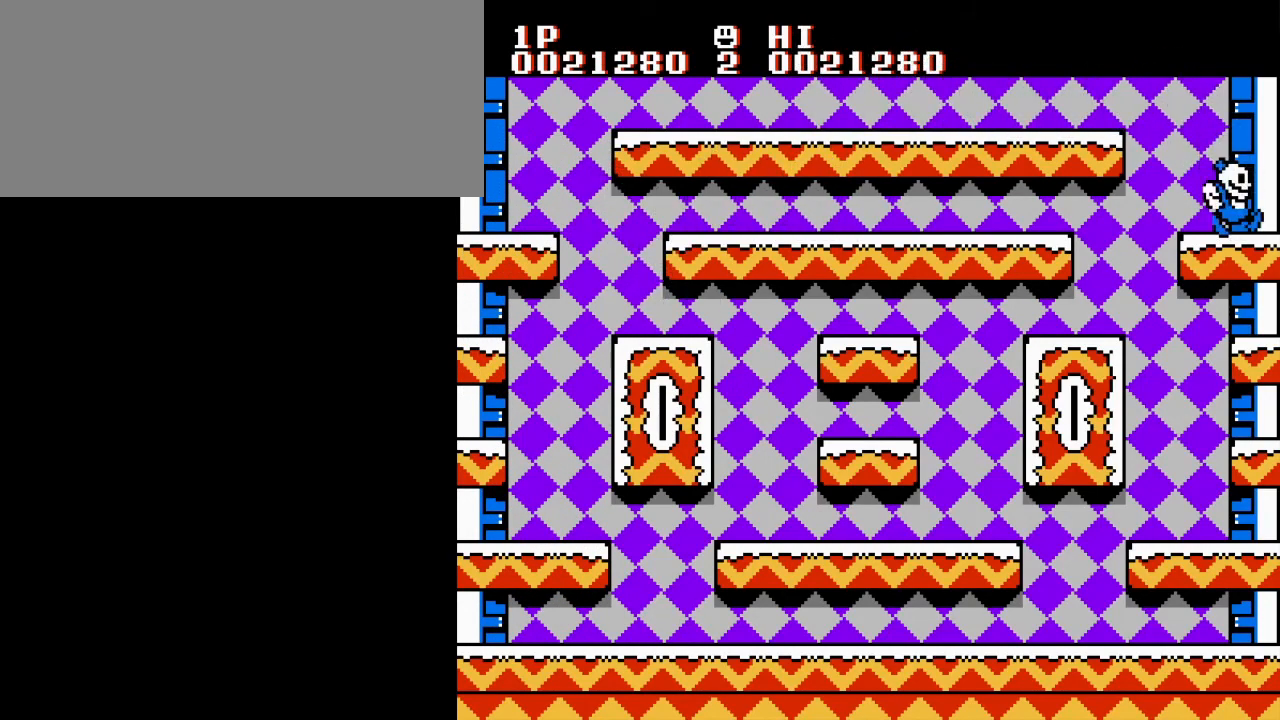
{"buttons": [], "events": []}
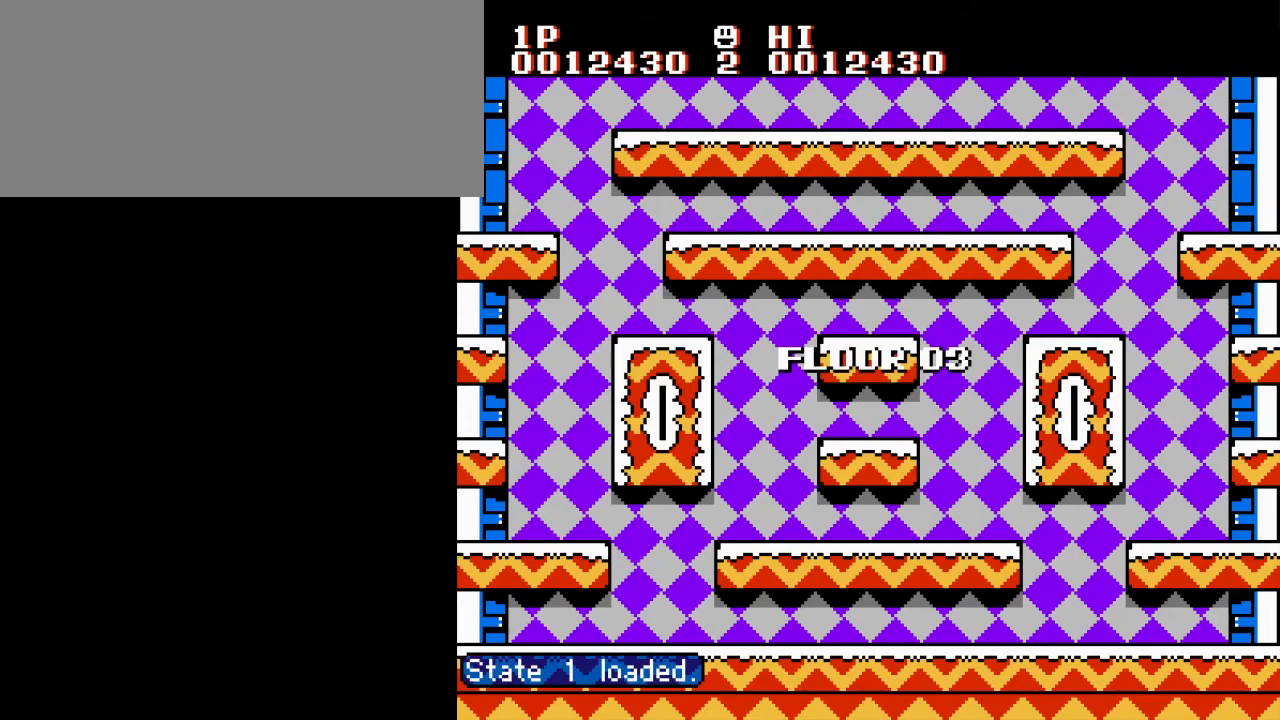
{"buttons": [], "events": []}
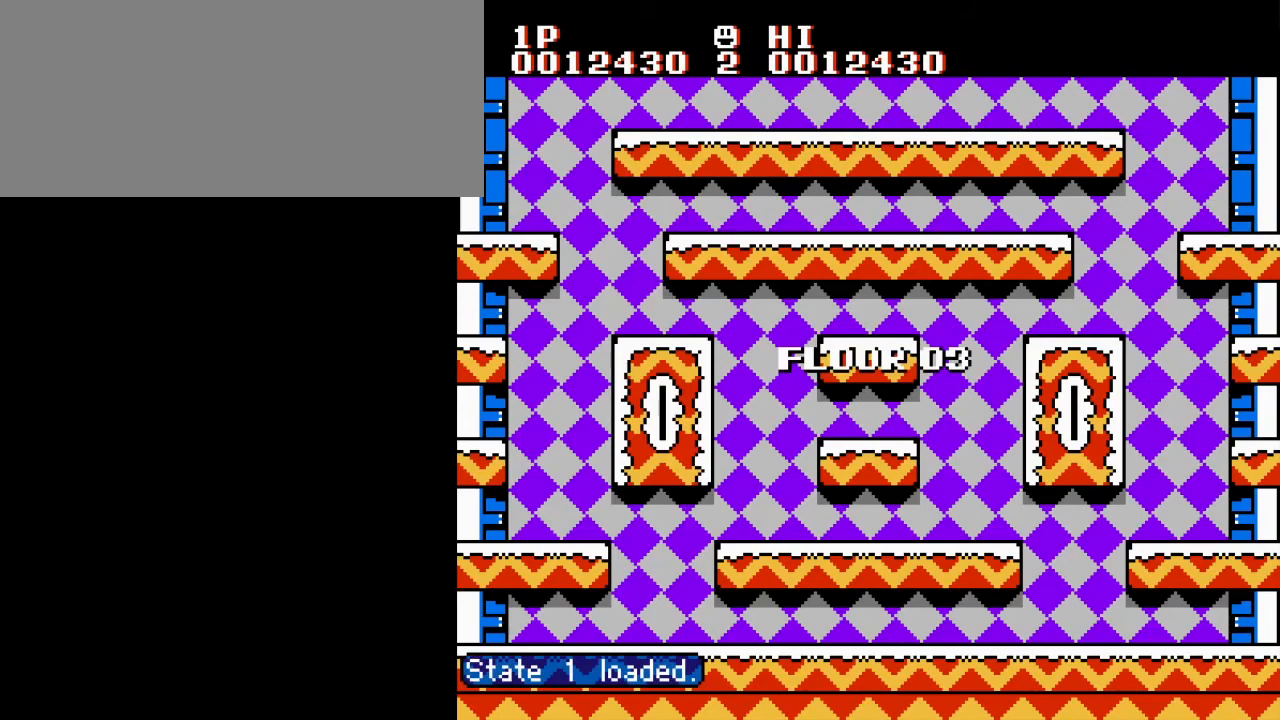
{"buttons": [], "events": []}
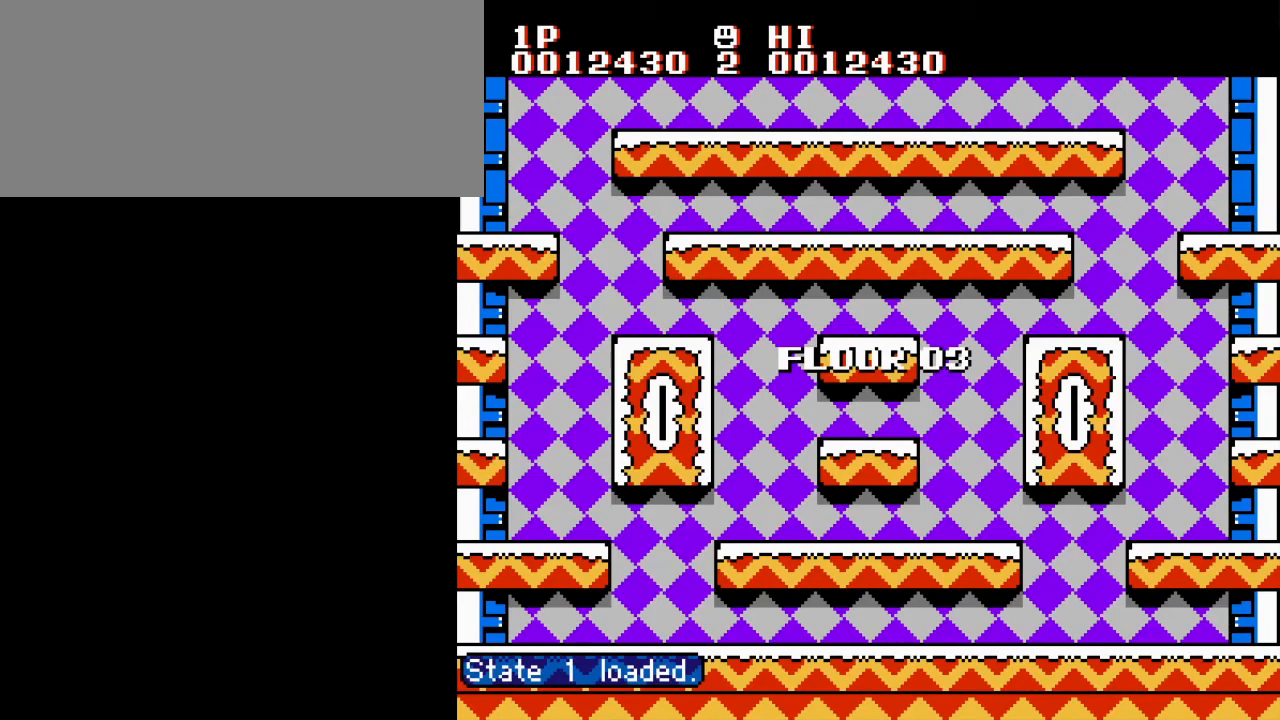
{"buttons": [], "events": []}
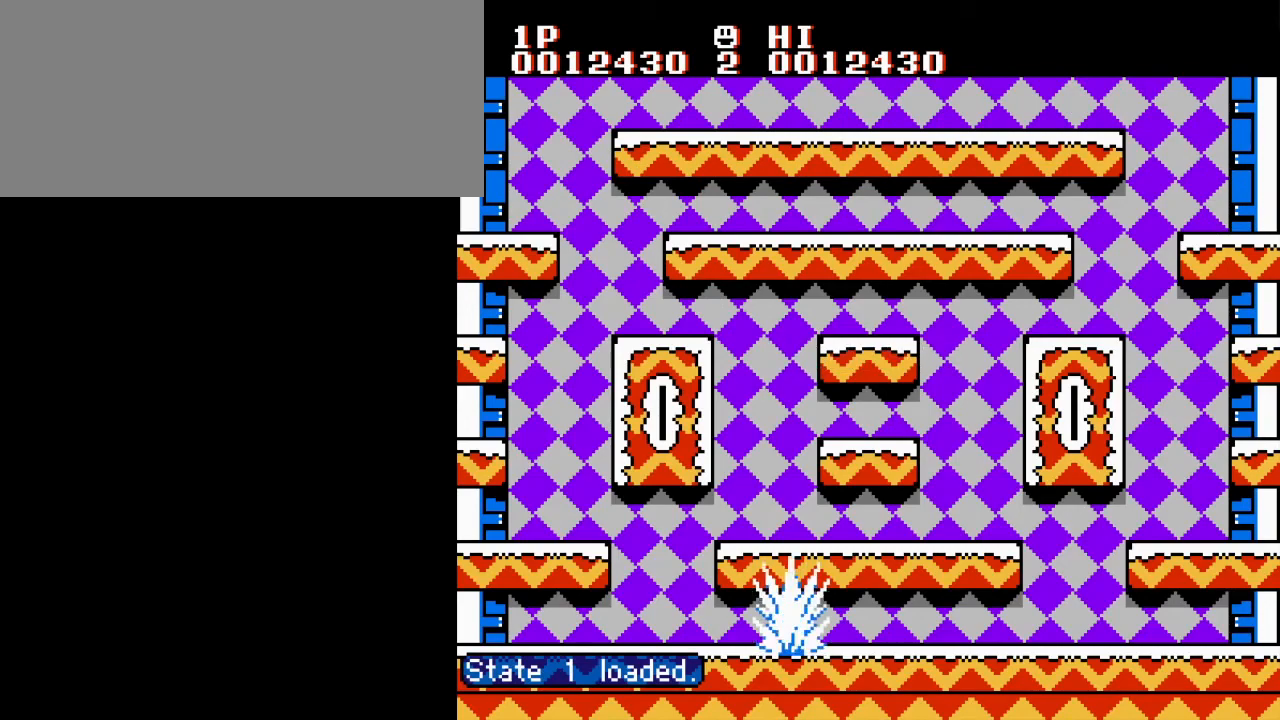
{"buttons": [], "events": []}
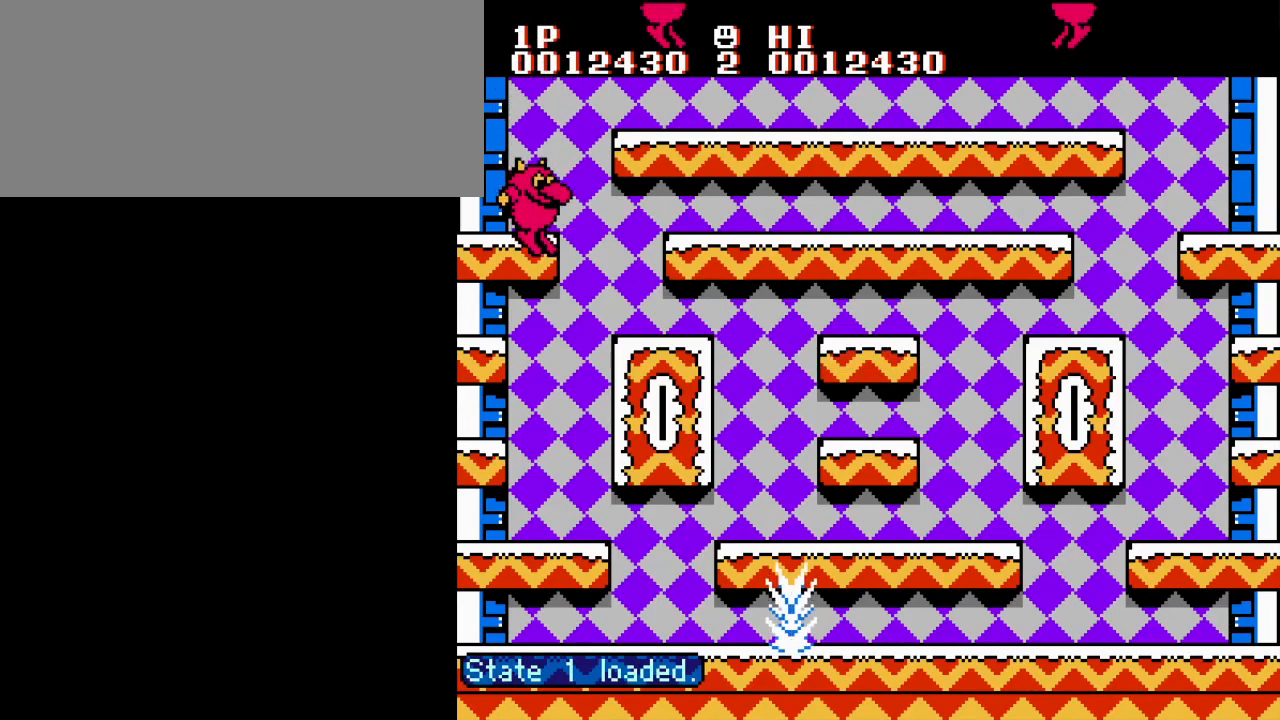
{"buttons": ["DPAD_RIGHT"], "events": [[250, "DPAD_RIGHT", "down"], [267, "A", "down"], [451, "A", "up"]]}
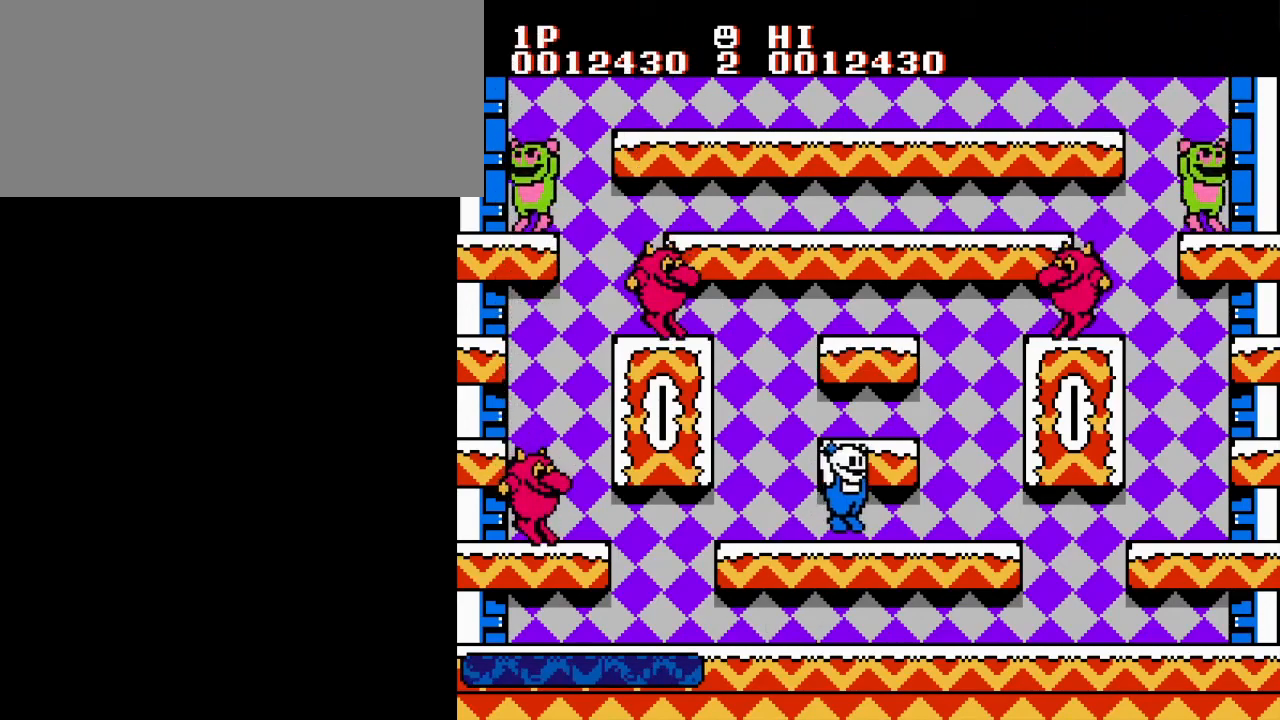
{"buttons": ["DPAD_RIGHT"], "events": [[200, "A", "down"], [200, "DPAD_RIGHT", "up"], [233, "DPAD_LEFT", "down"], [317, "A", "up"], [417, "DPAD_LEFT", "up"], [434, "DPAD_RIGHT", "down"]]}
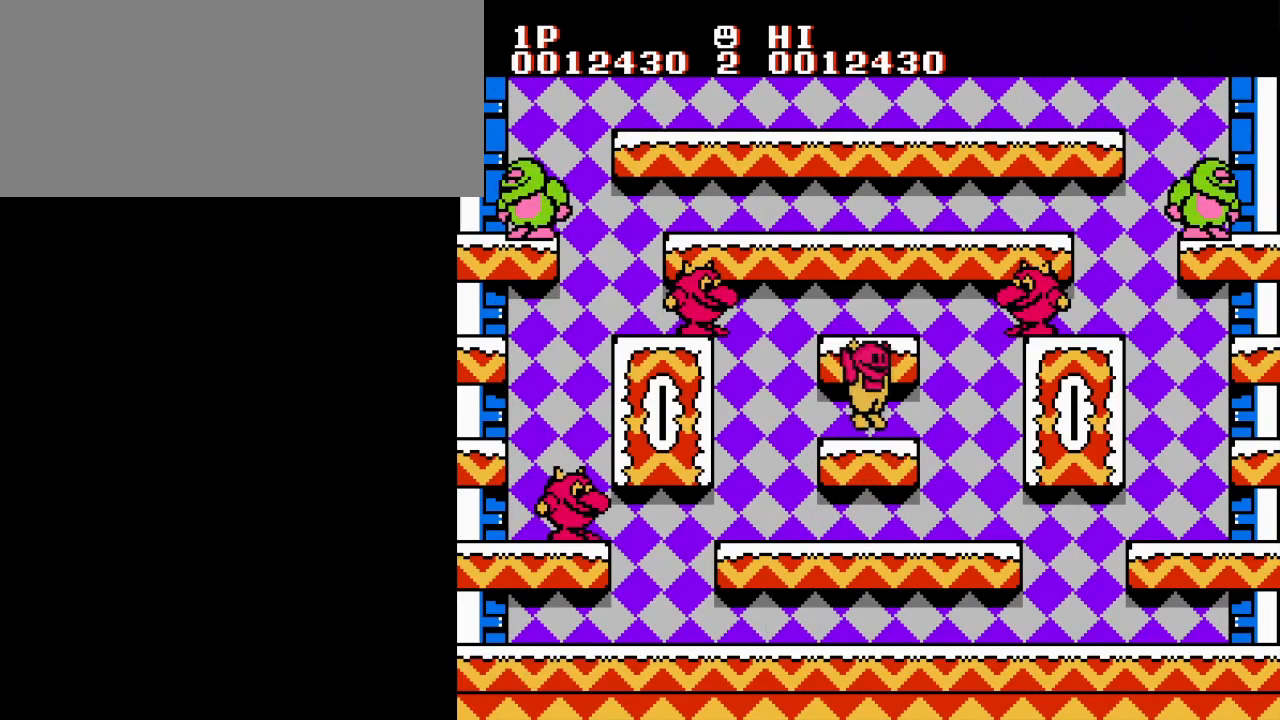
{"buttons": ["B"], "events": [[117, "A", "down"], [134, "B", "down"], [150, "DPAD_RIGHT", "up"], [217, "A", "up"], [251, "B", "up"], [301, "B", "down"], [384, "B", "up"], [467, "B", "down"]]}
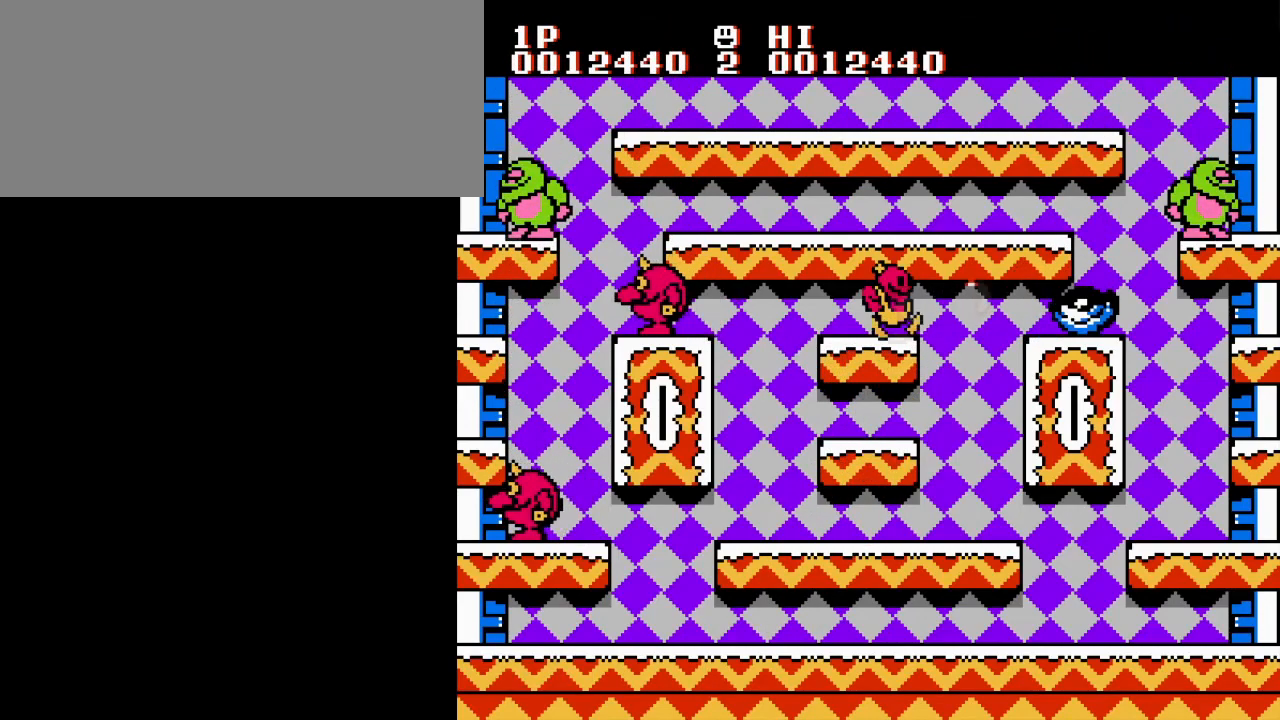
{"buttons": ["B", "DPAD_RIGHT"], "events": [[50, "B", "up"], [133, "B", "down"], [233, "B", "up"], [233, "DPAD_RIGHT", "down"], [250, "A", "down"], [317, "B", "down"], [400, "A", "up"], [434, "B", "up"], [500, "B", "down"]]}
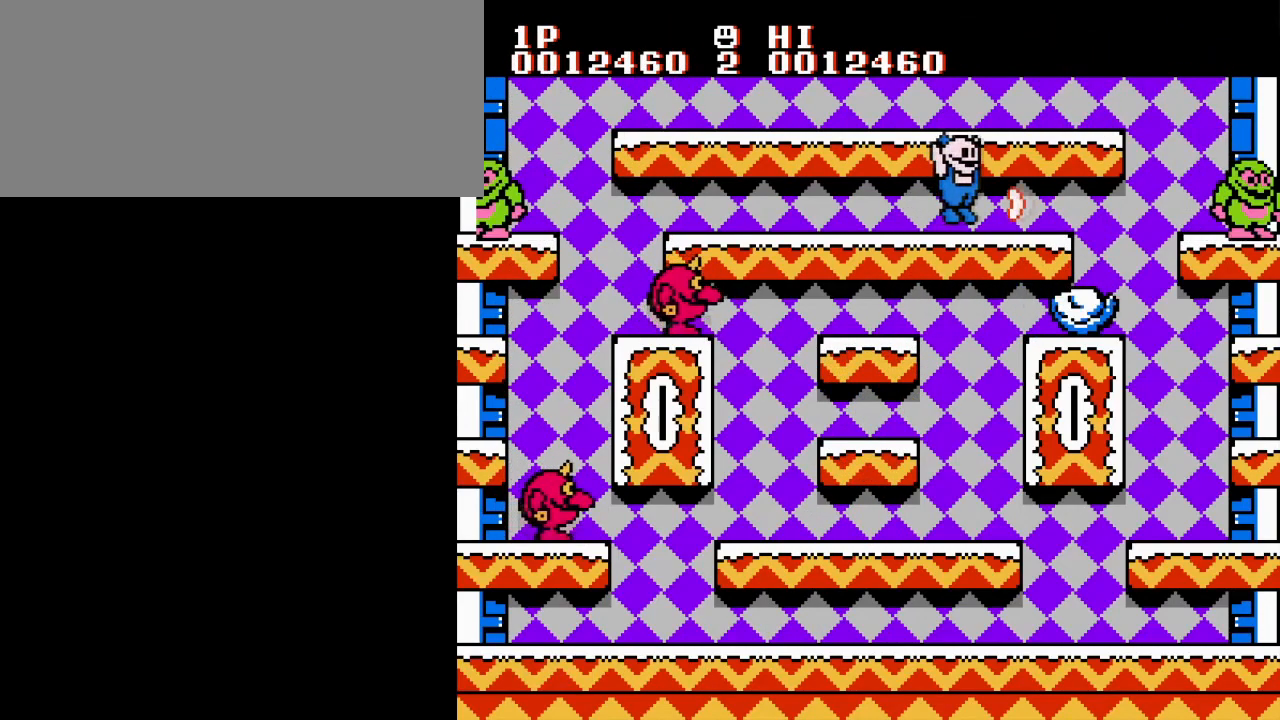
{"buttons": [], "events": [[84, "B", "up"], [167, "B", "down"], [267, "B", "up"], [351, "B", "down"], [384, "DPAD_RIGHT", "up"], [451, "B", "up"]]}
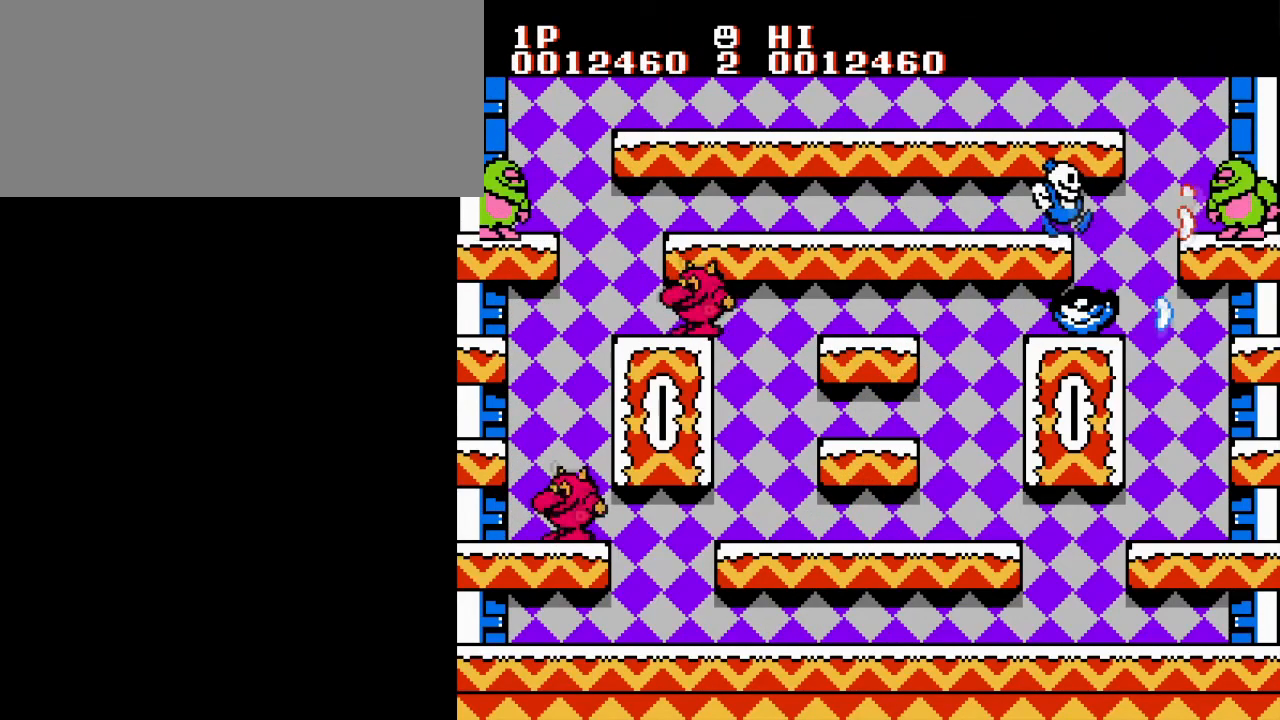
{"buttons": ["B", "DPAD_RIGHT"], "events": [[33, "B", "down"], [100, "B", "up"], [150, "DPAD_RIGHT", "down"], [183, "B", "down"], [217, "A", "down"], [333, "A", "up"], [400, "B", "up"], [467, "B", "down"]]}
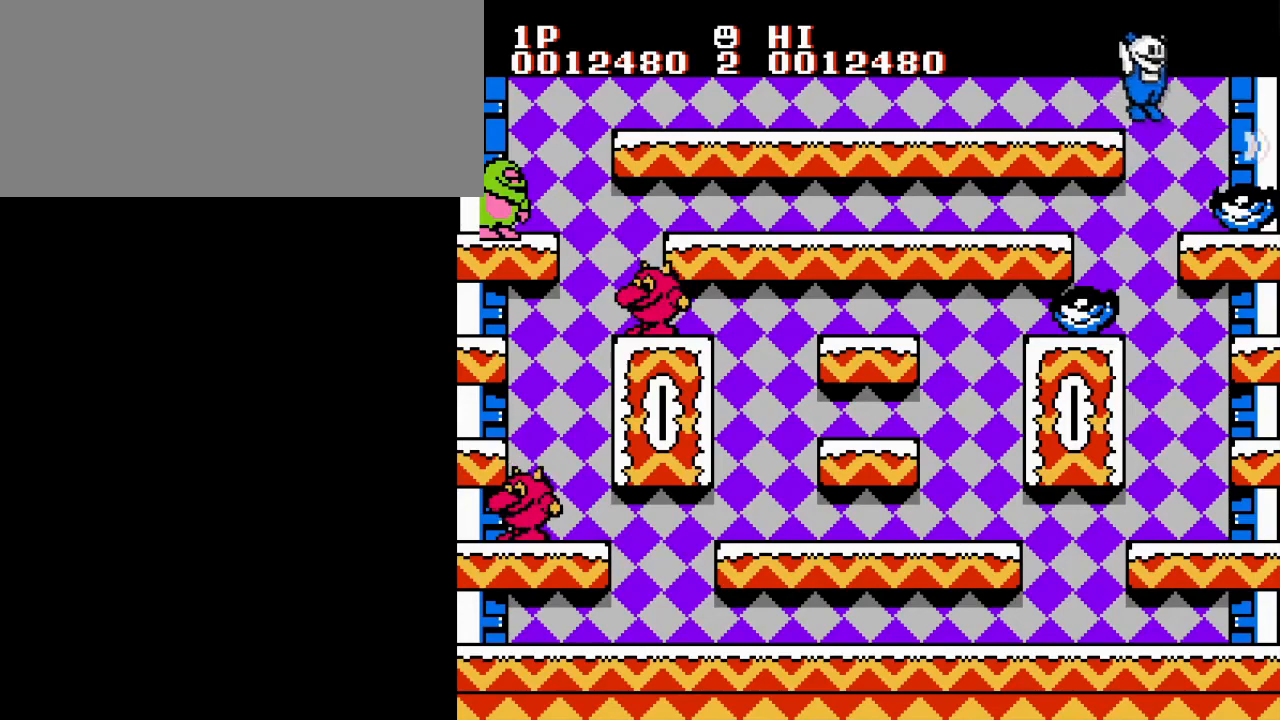
{"buttons": [], "events": [[50, "B", "up"], [150, "B", "down"], [200, "B", "up"], [284, "B", "down"], [334, "B", "up"], [351, "DPAD_RIGHT", "up"], [417, "B", "down"], [467, "B", "up"]]}